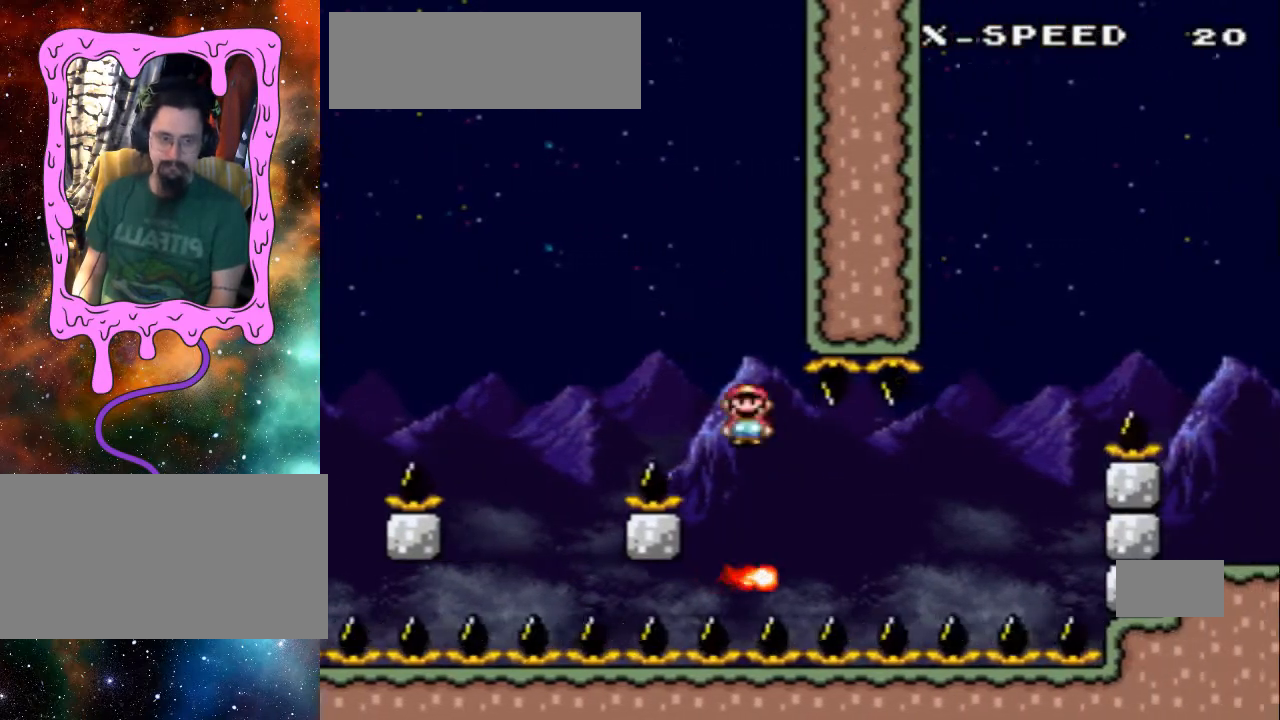
Gameplay with a controller (Nintendo layout); each line is a JSON object with the inputs held at the frame after it. "events" lists button and stick changes between this image and that frame as [ms after this image, input, new state], when the widget could be followed in between. Not read: L3 R3.
{"buttons": ["DPAD_LEFT"], "events": [[433, "DPAD_LEFT", "down"]]}
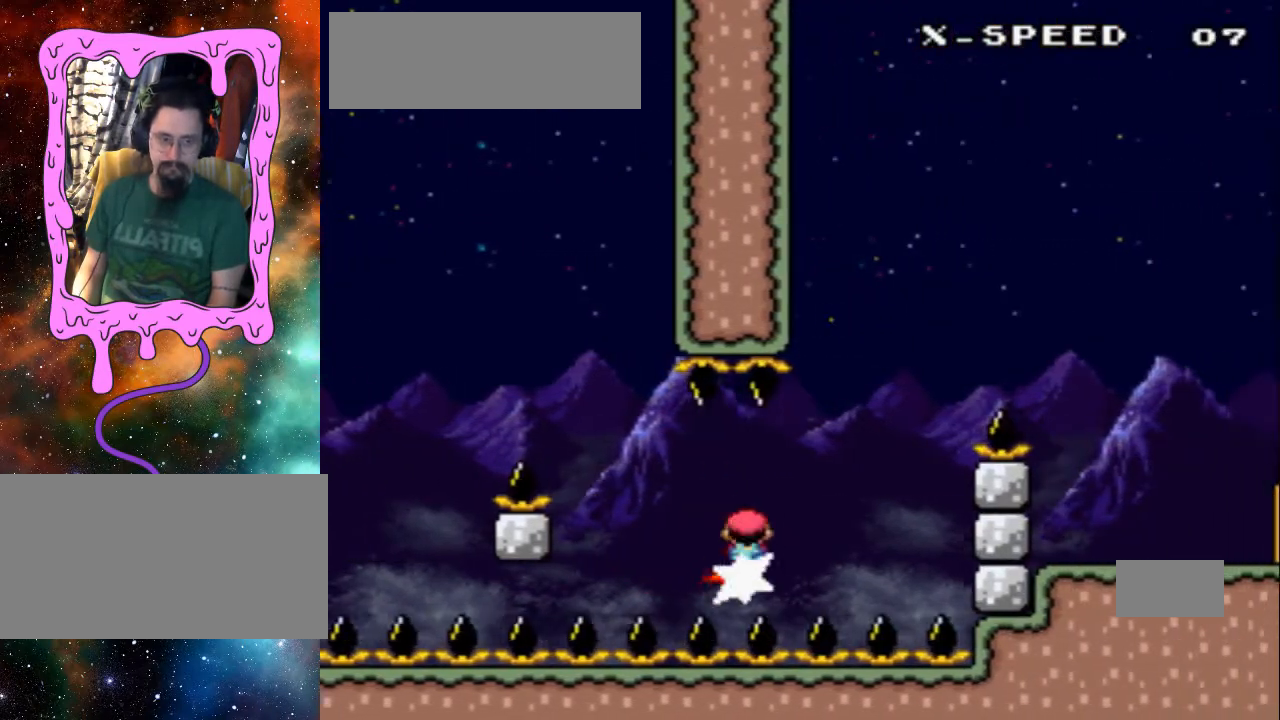
{"buttons": ["A"], "events": [[33, "DPAD_LEFT", "up"], [133, "DPAD_RIGHT", "down"], [400, "A", "down"], [400, "DPAD_RIGHT", "up"]]}
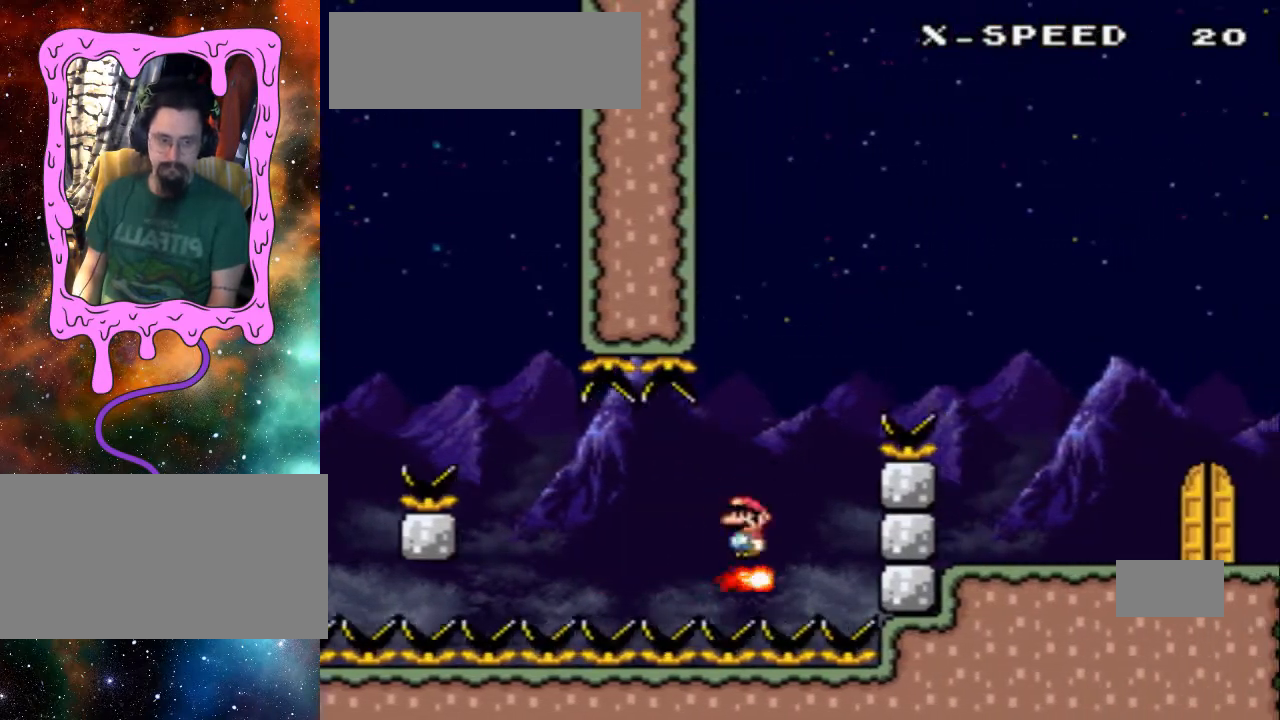
{"buttons": ["A", "DPAD_RIGHT"]}
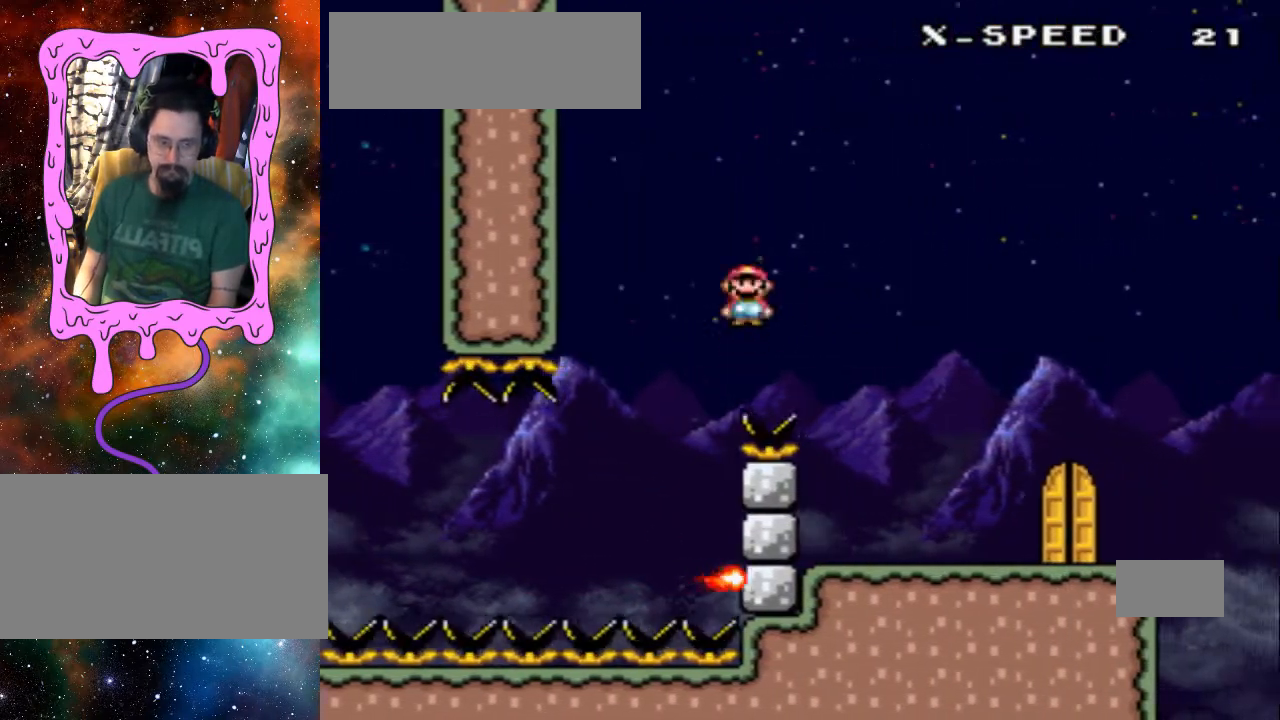
{"buttons": ["A", "DPAD_RIGHT"]}
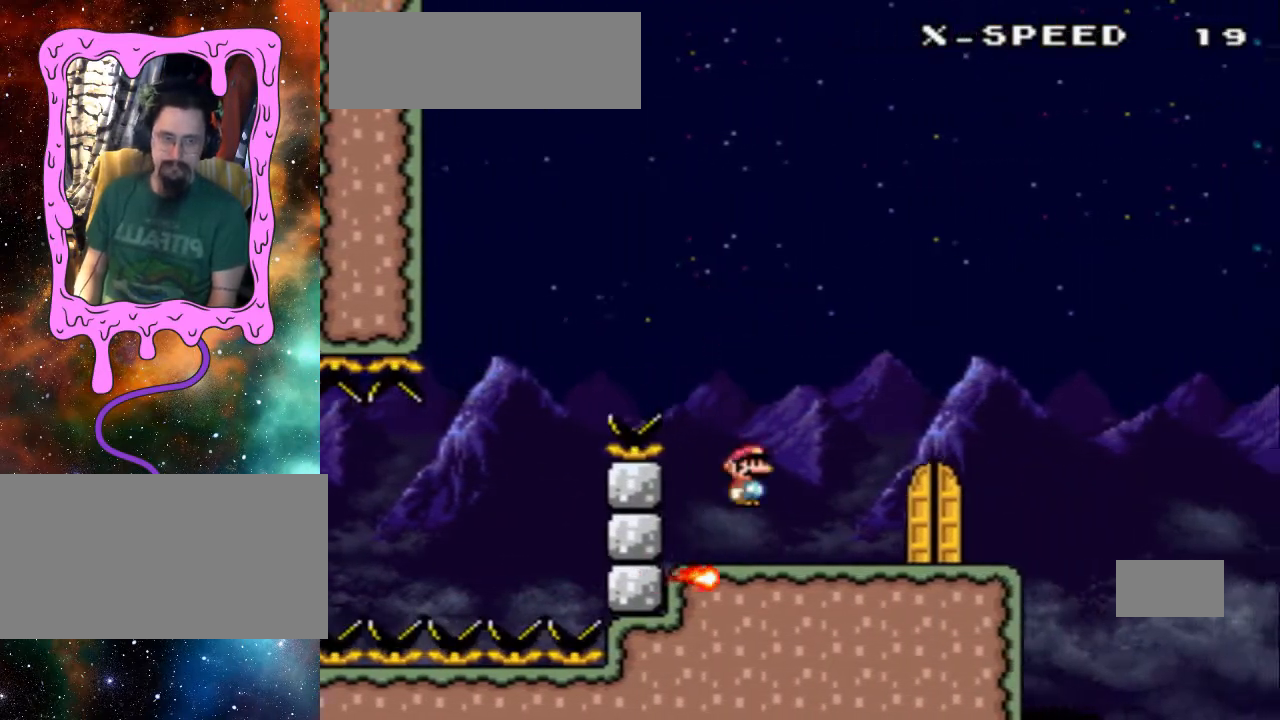
{"buttons": [], "events": [[100, "A", "up"], [133, "DPAD_RIGHT", "up"], [200, "L1", "down"], [233, "L1", "up"]]}
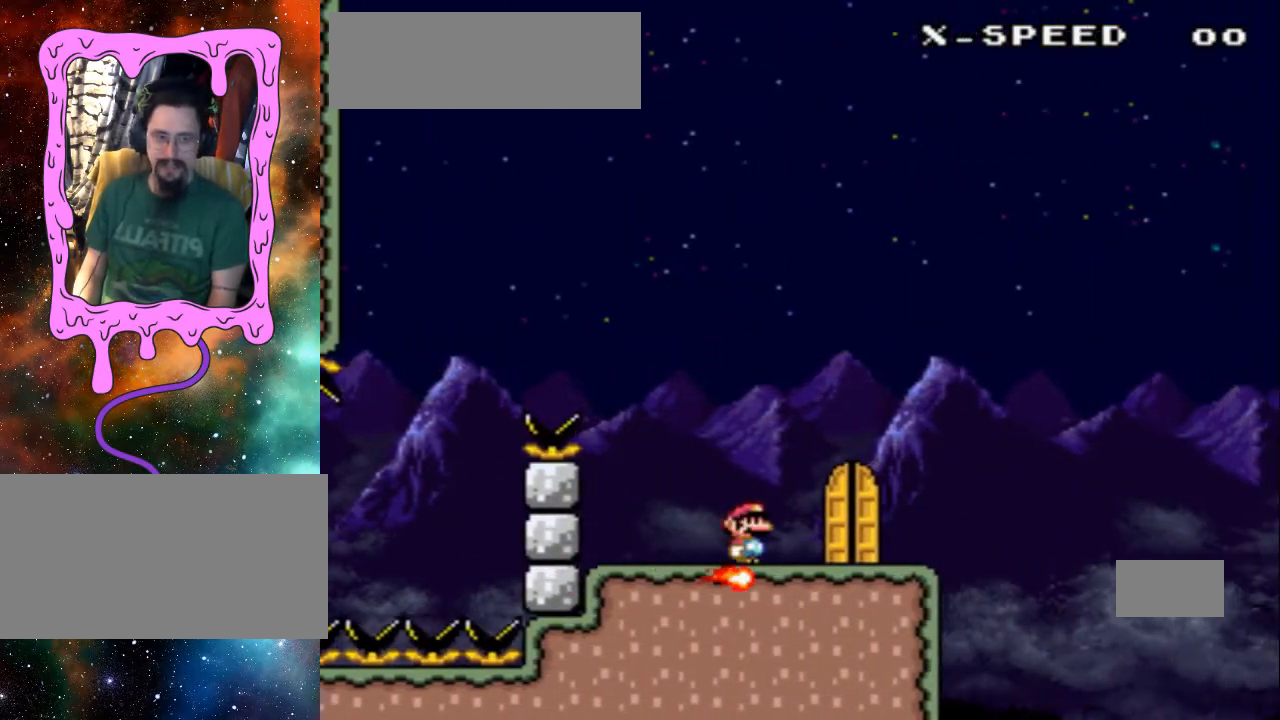
{"buttons": [], "events": [[200, "DPAD_RIGHT", "down"], [500, "DPAD_RIGHT", "up"]]}
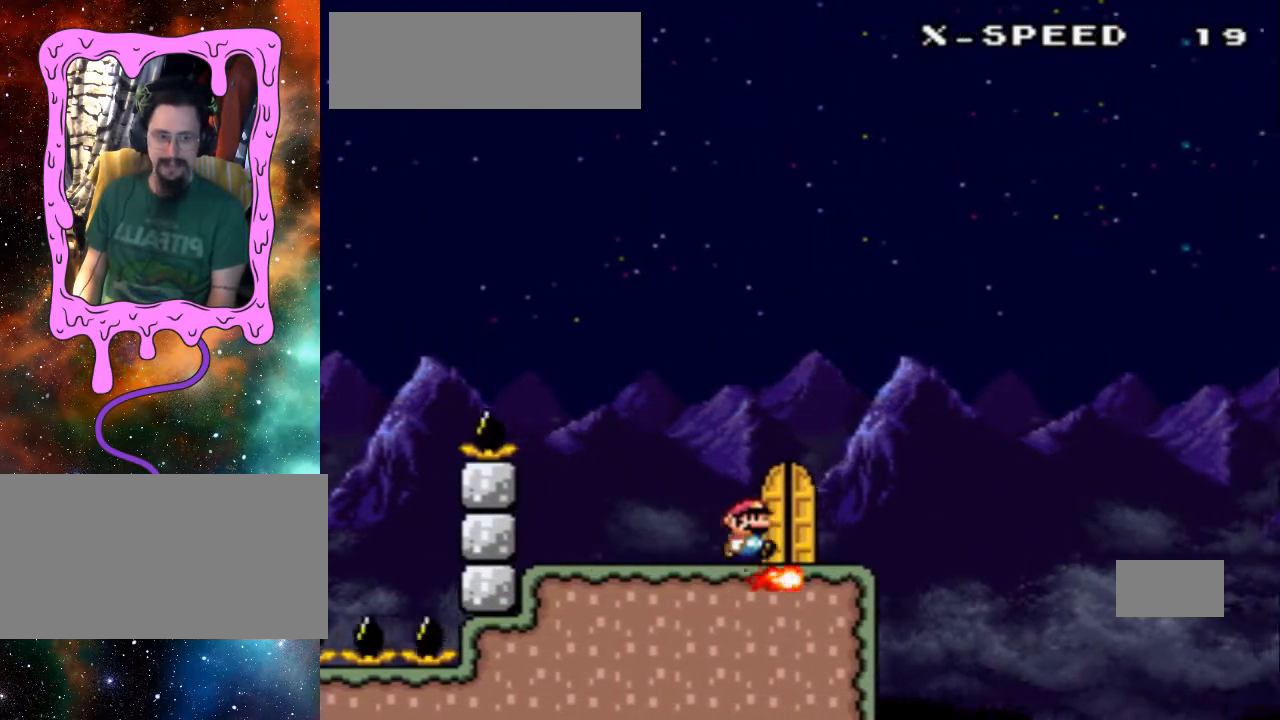
{"buttons": [], "events": [[300, "DPAD_LEFT", "down"], [400, "DPAD_LEFT", "up"]]}
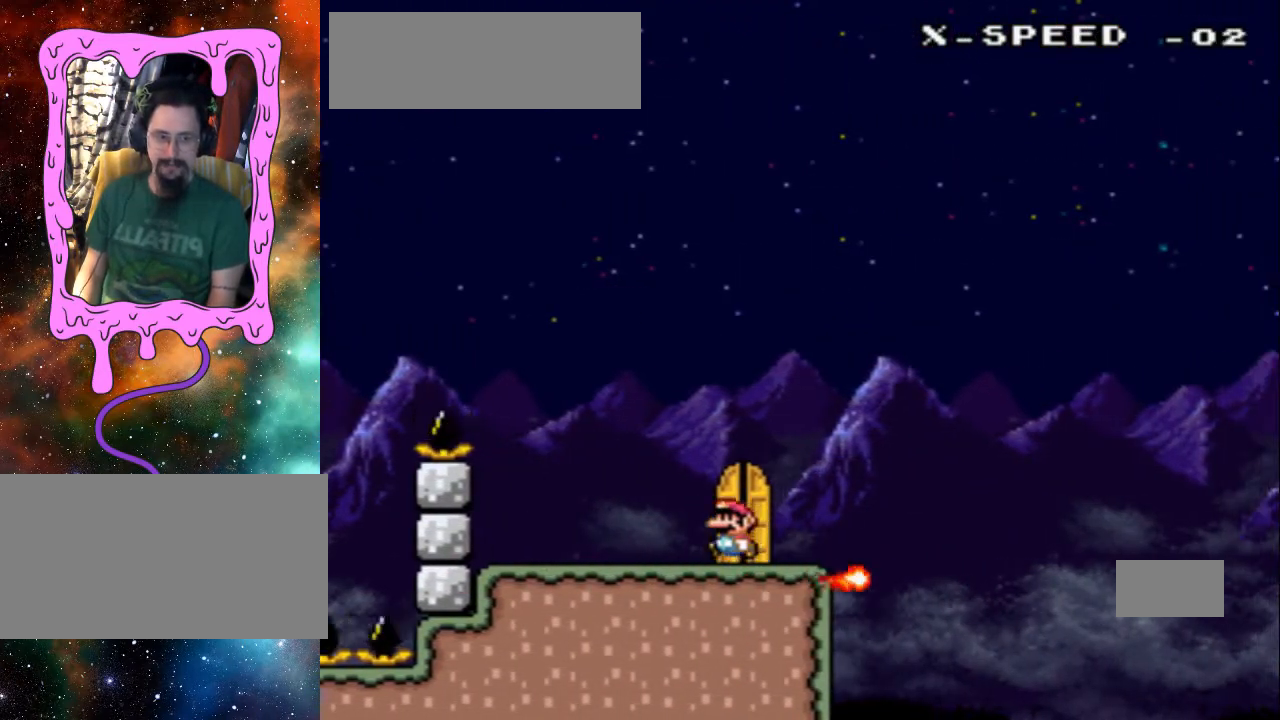
{"buttons": ["DPAD_UP"], "events": [[300, "DPAD_RIGHT", "down"], [400, "DPAD_RIGHT", "up"], [400, "DPAD_UP", "down"]]}